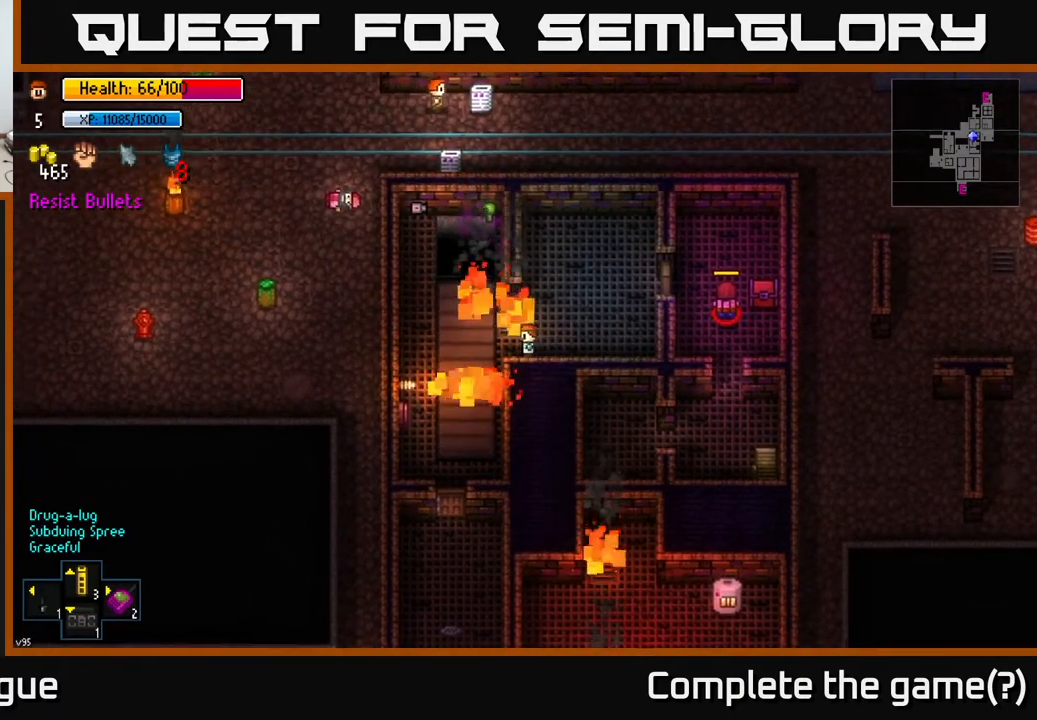
Gameplay with a controller (Xbox layout); each line is a JSON object with the inputs held at the frame after it. "events" lists button and stick changes between this image and that frame as [ms after this image, input, new state], when the widget could be followed in between.
{"buttons": [], "left_stick": "down-left", "right_stick": "center", "events": [[217, "left_stick", "left"], [433, "left_stick", "down-left"]]}
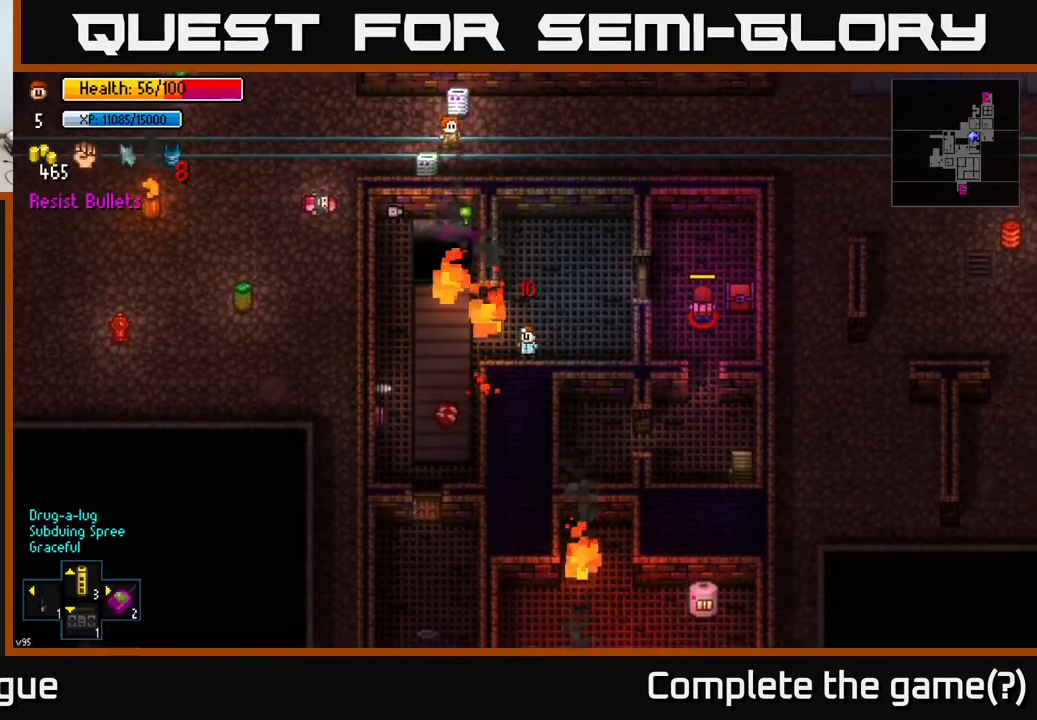
{"buttons": [], "left_stick": "left", "right_stick": "center", "events": [[117, "left_stick", "left"]]}
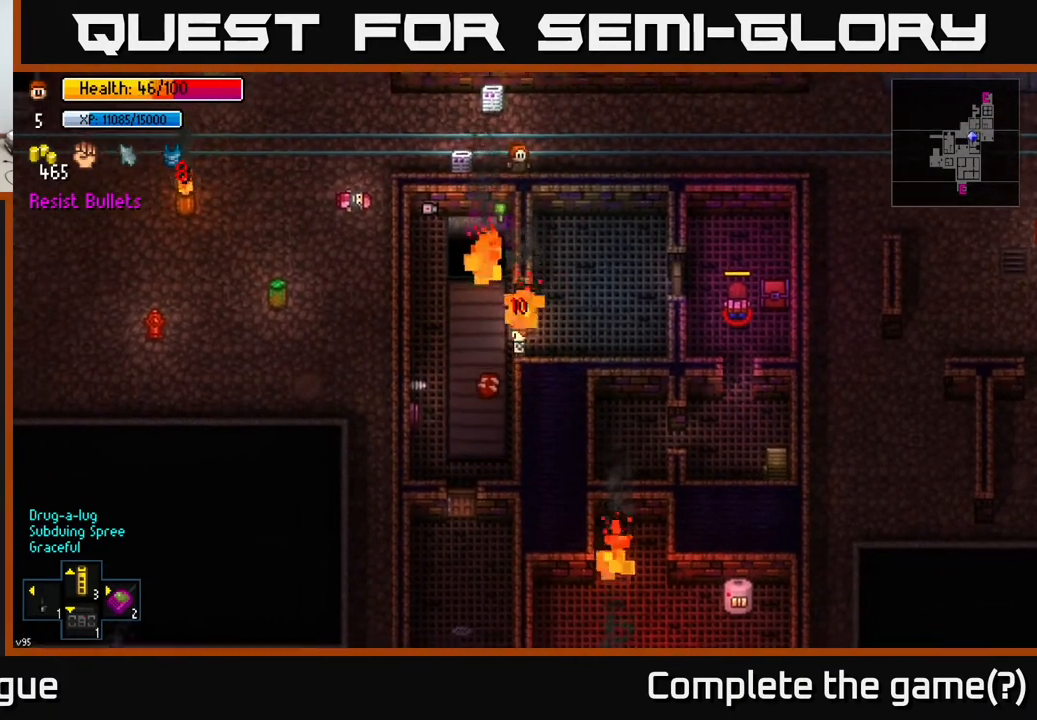
{"buttons": [], "left_stick": "down", "right_stick": "center", "events": [[83, "left_stick", "down-left"], [267, "left_stick", "down"]]}
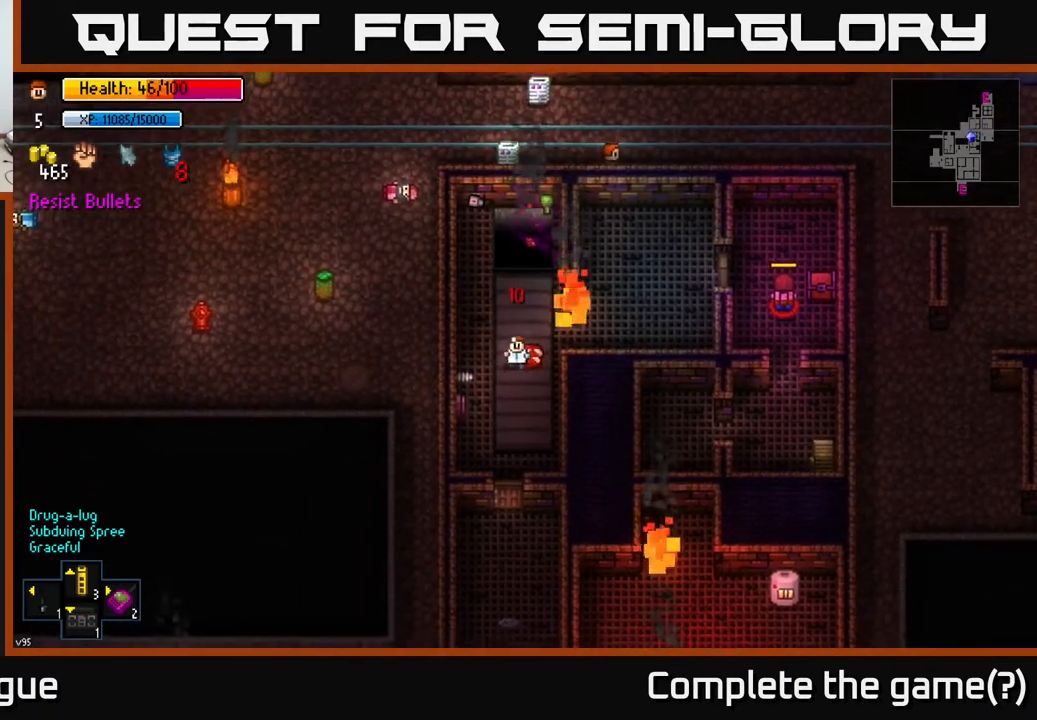
{"buttons": [], "left_stick": "down", "right_stick": "center", "events": []}
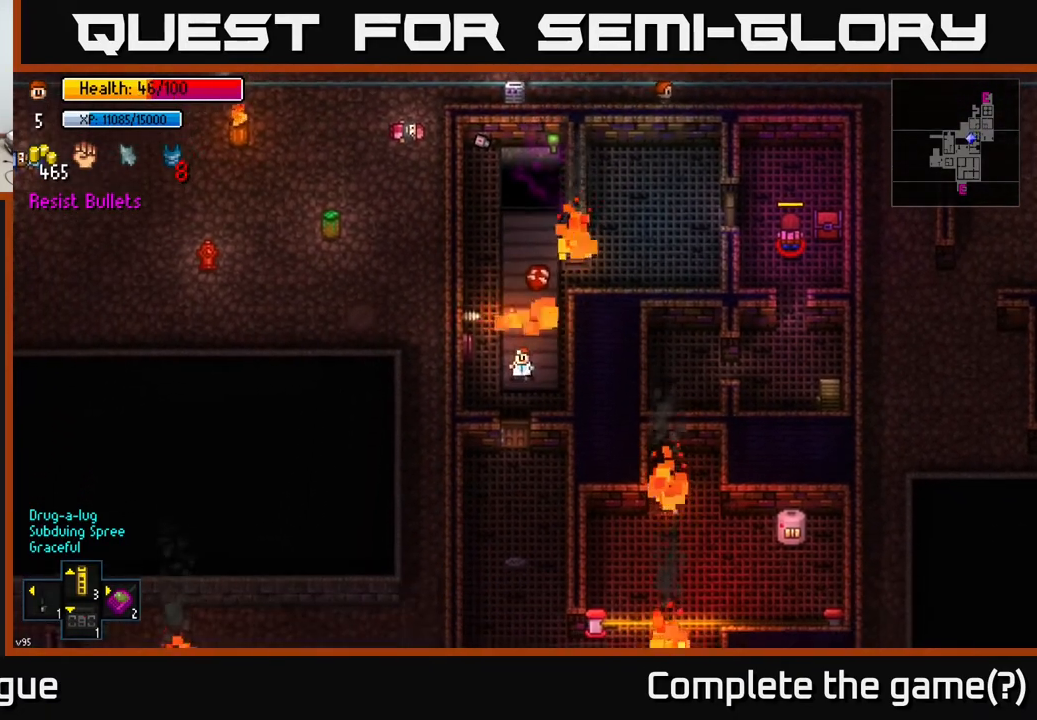
{"buttons": [], "left_stick": "down", "right_stick": "center", "events": [[250, "A", "down"], [383, "A", "up"]]}
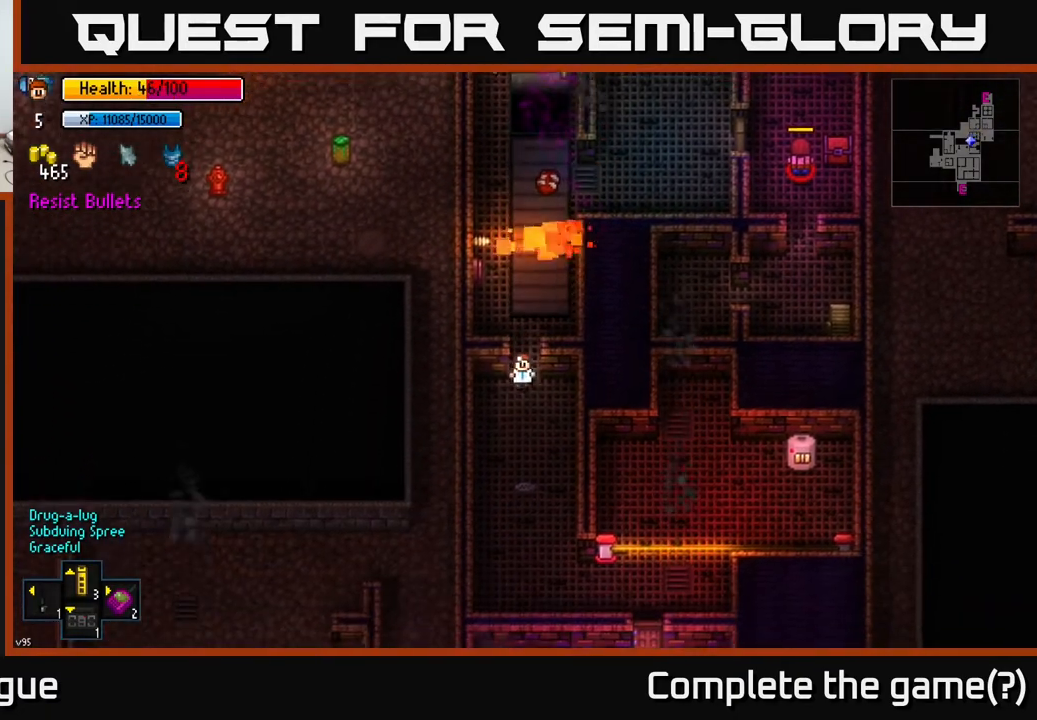
{"buttons": ["B"], "left_stick": "down", "right_stick": "center", "events": [[83, "A", "down"], [200, "A", "up"], [300, "B", "down"], [383, "B", "up"], [483, "B", "down"]]}
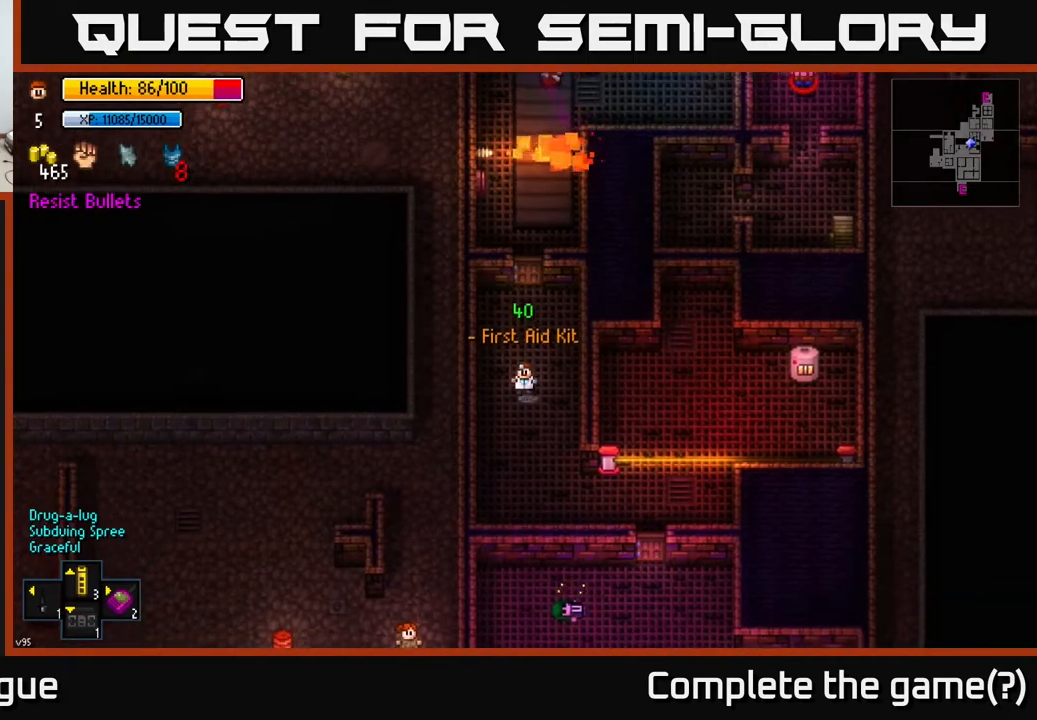
{"buttons": [], "left_stick": "down-right", "right_stick": "center", "events": [[67, "B", "up"], [283, "left_stick", "down-right"]]}
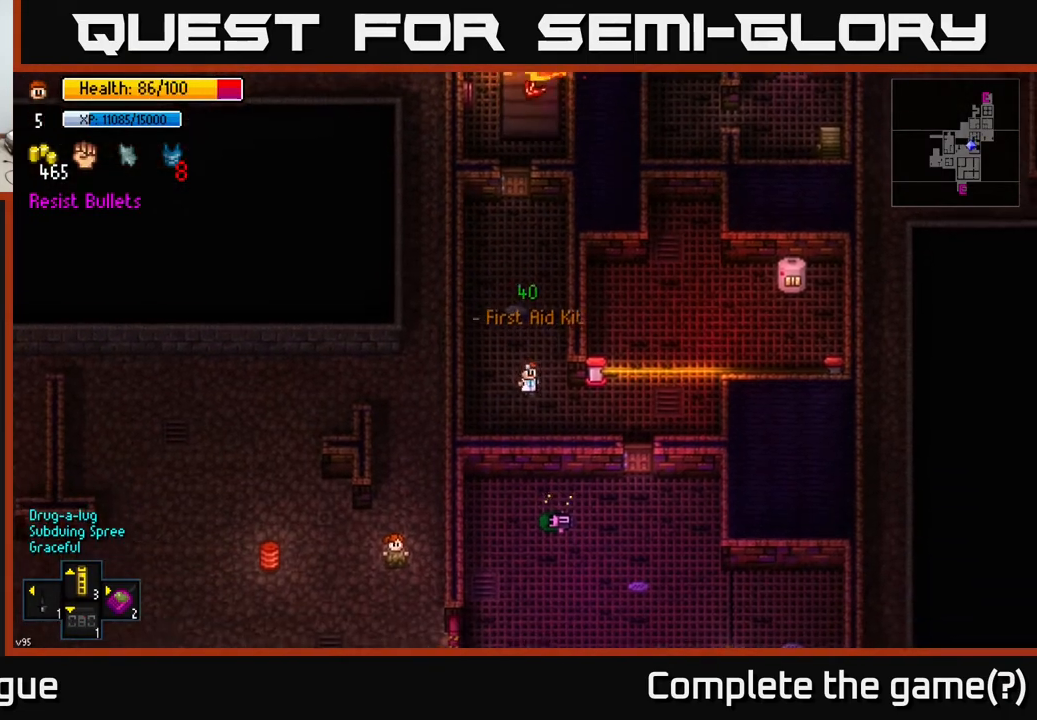
{"buttons": [], "left_stick": "right", "right_stick": "center", "events": [[183, "left_stick", "right"]]}
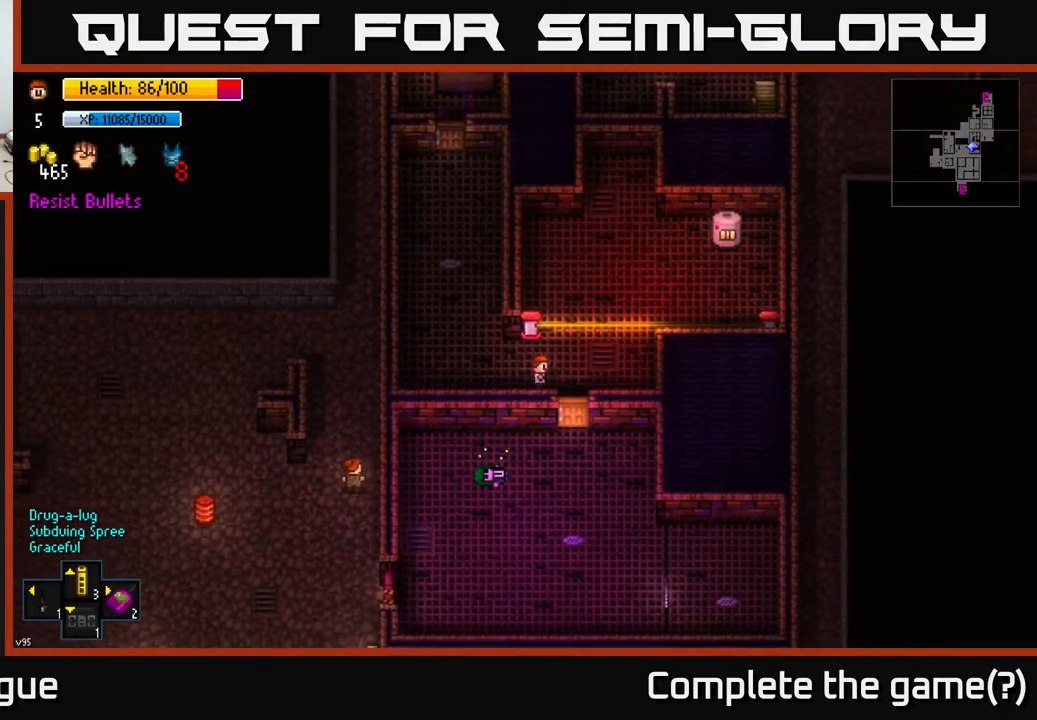
{"buttons": ["A"], "left_stick": "down", "right_stick": "center", "events": [[150, "A", "down"], [150, "left_stick", "down"], [267, "A", "up"], [500, "A", "down"]]}
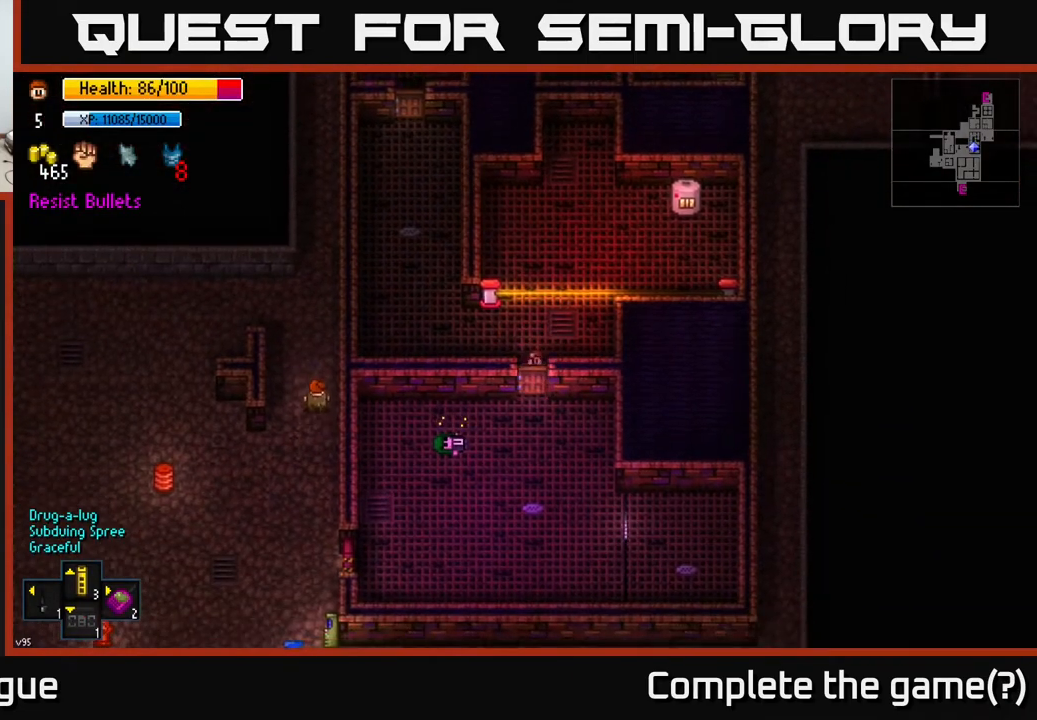
{"buttons": ["A"], "left_stick": "down-right", "right_stick": "center", "events": [[117, "A", "up"], [467, "left_stick", "down-right"], [500, "A", "down"]]}
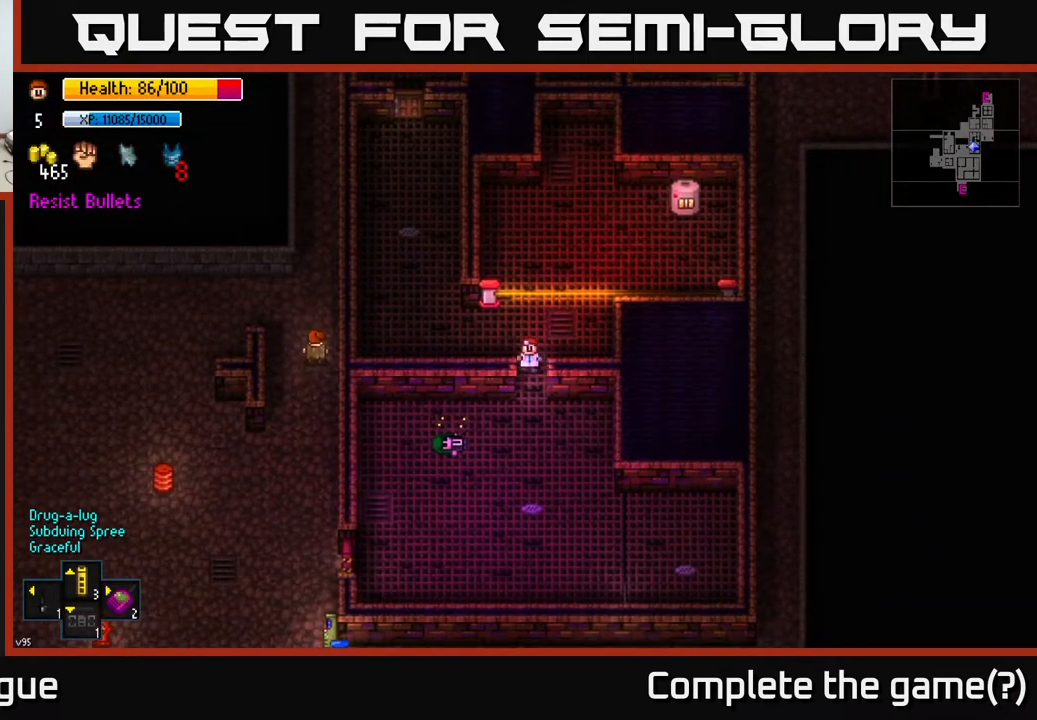
{"buttons": [], "left_stick": "down-left", "right_stick": "center", "events": [[33, "left_stick", "down"], [117, "A", "up"], [367, "A", "down"], [367, "left_stick", "down-left"], [467, "A", "up"]]}
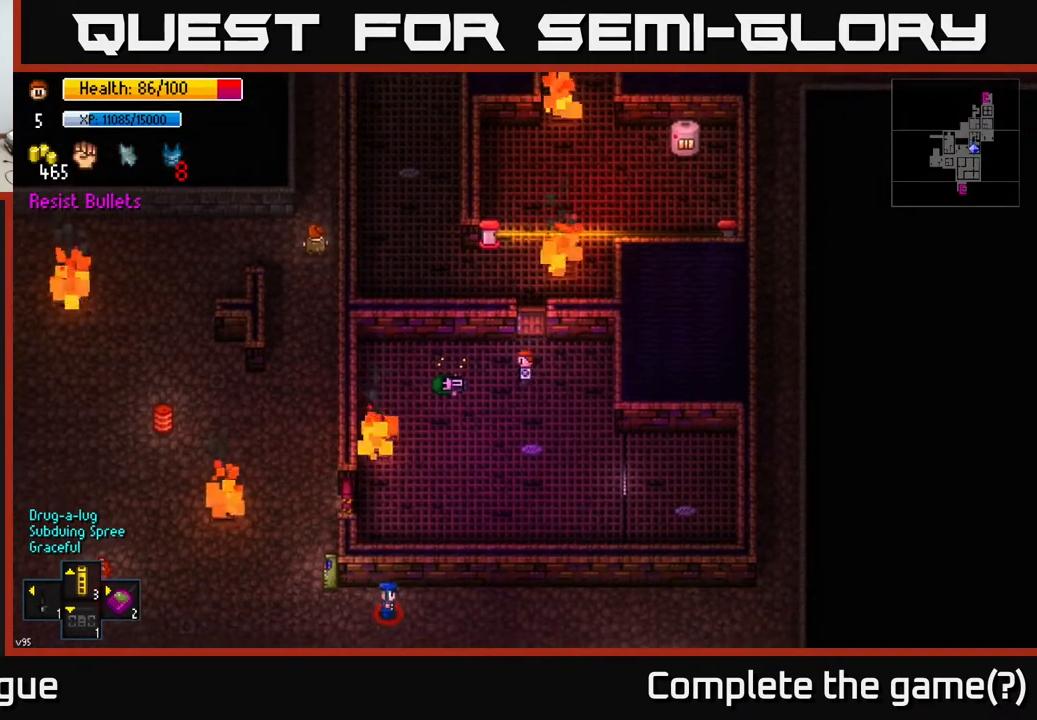
{"buttons": [], "left_stick": "down-left", "right_stick": "center", "events": [[183, "B", "down"], [267, "B", "up"], [350, "B", "down"], [450, "B", "up"]]}
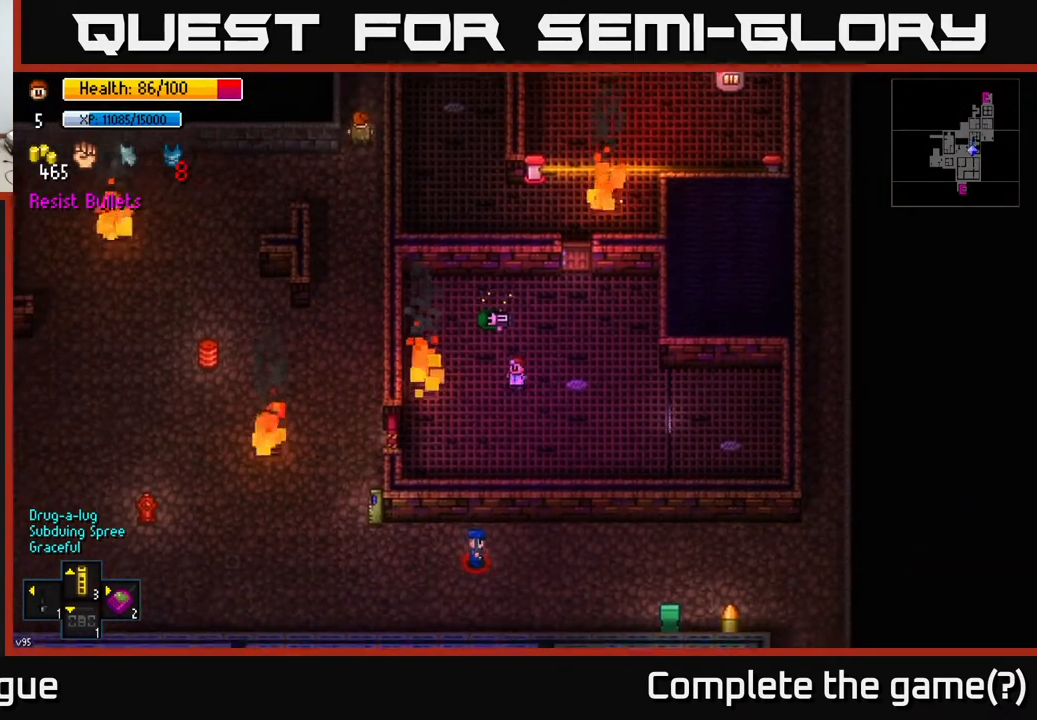
{"buttons": [], "left_stick": "left", "right_stick": "center", "events": [[300, "left_stick", "left"]]}
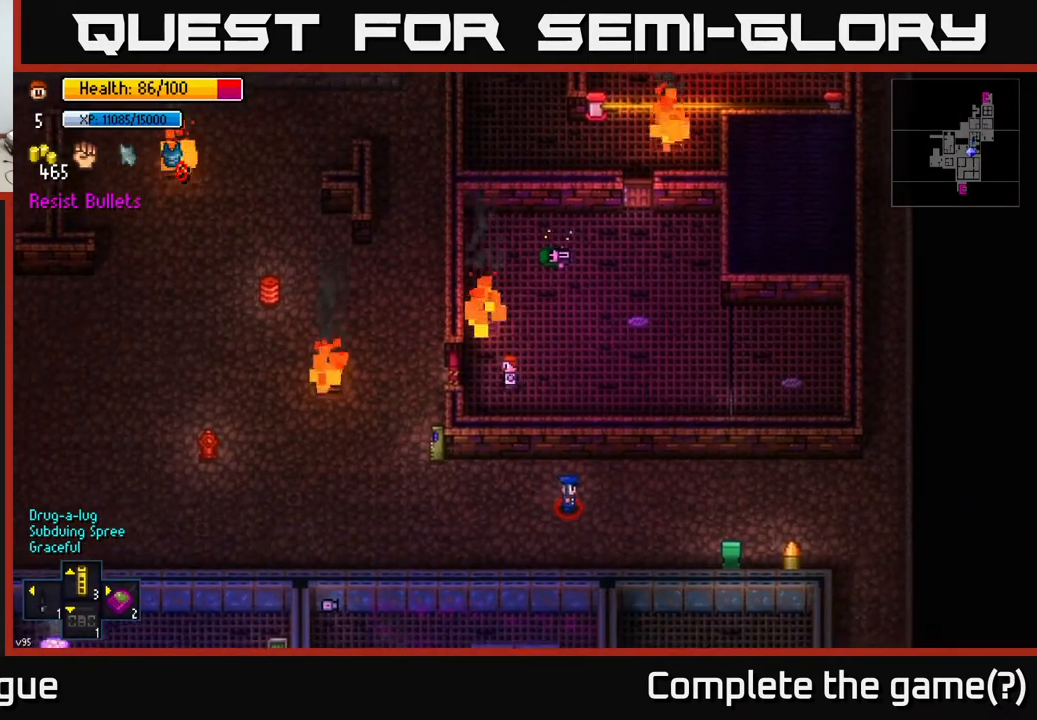
{"buttons": ["A"], "left_stick": "center", "right_stick": "center", "events": [[217, "A", "down"], [333, "A", "up"], [450, "left_stick", "center"], [467, "A", "down"]]}
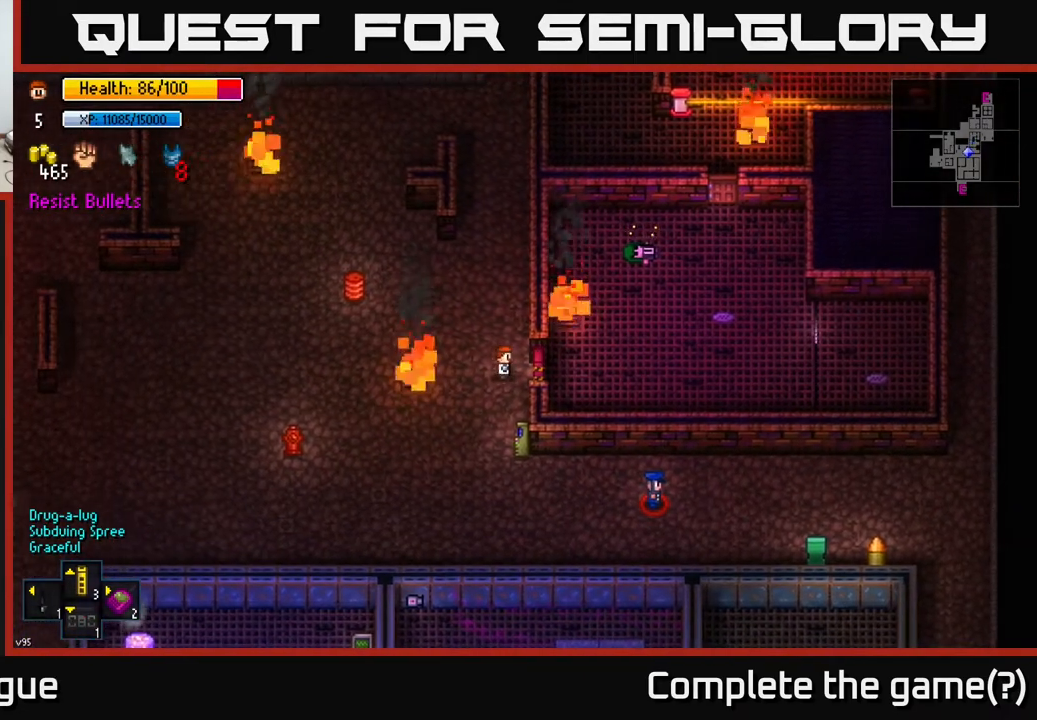
{"buttons": [], "left_stick": "up", "right_stick": "center", "events": [[50, "left_stick", "right"], [67, "A", "up"], [217, "left_stick", "up"]]}
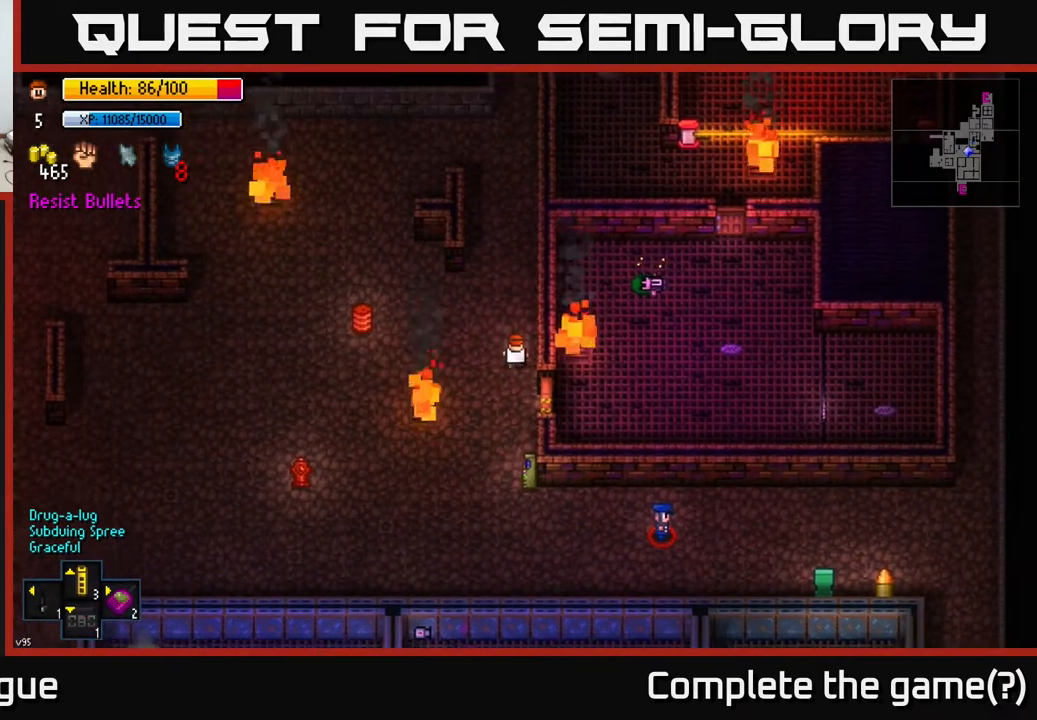
{"buttons": ["Y"], "left_stick": "center", "right_stick": "center", "events": [[283, "left_stick", "center"], [400, "Y", "down"]]}
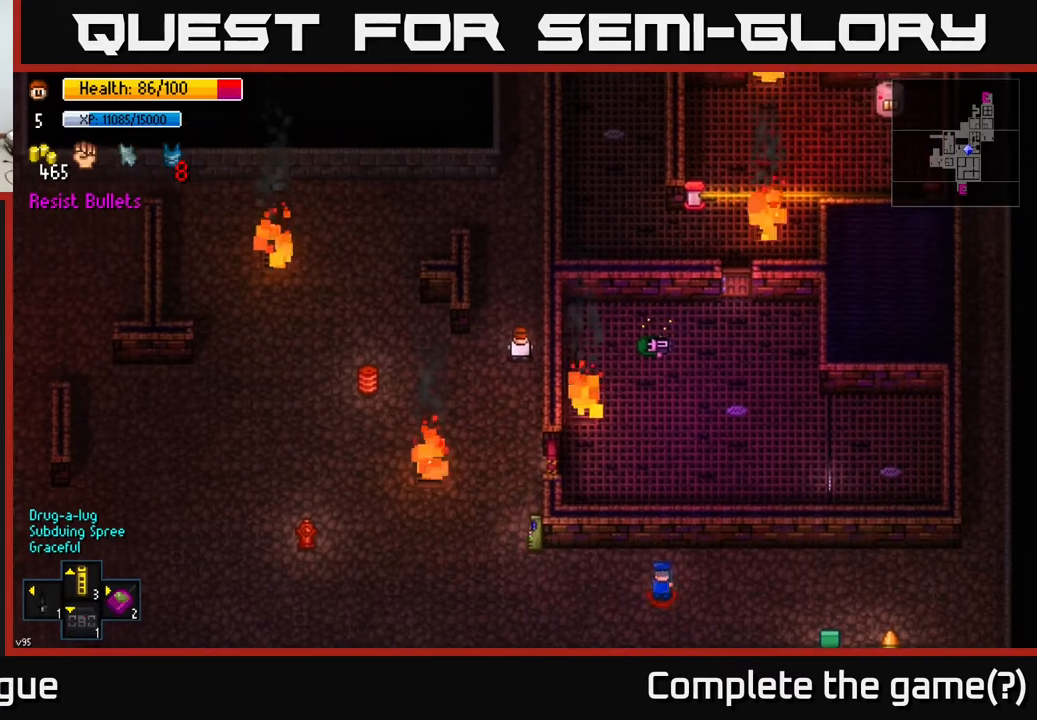
{"buttons": ["Y"], "left_stick": "center", "right_stick": "center", "events": []}
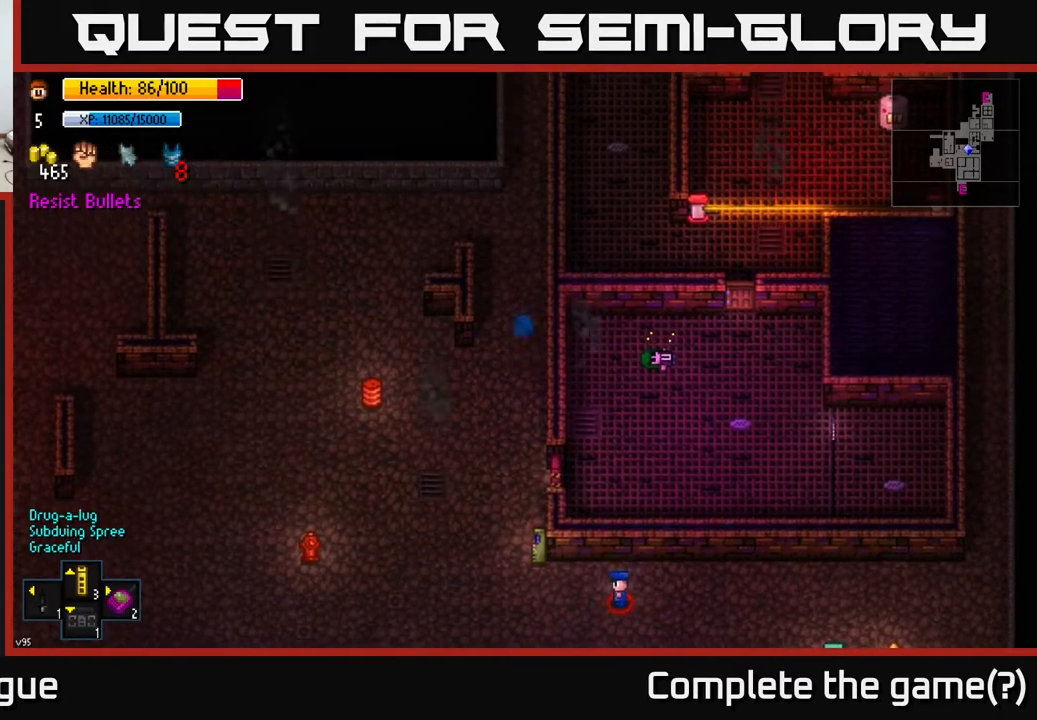
{"buttons": [], "left_stick": "center", "right_stick": "center", "events": [[300, "Y", "up"]]}
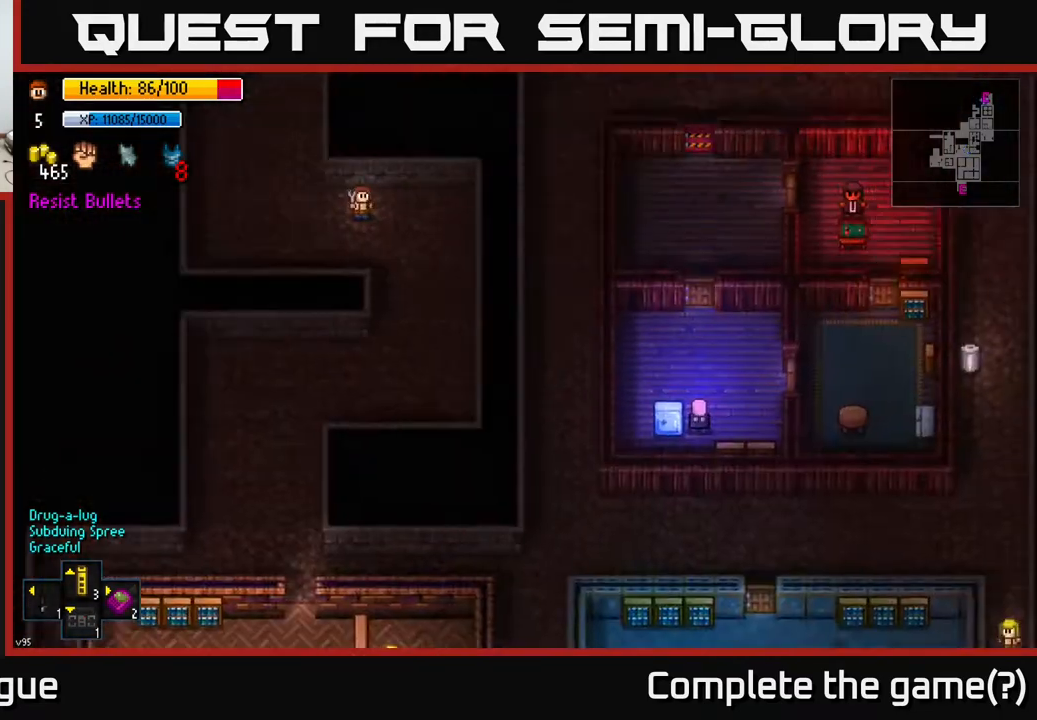
{"buttons": [], "left_stick": "center", "right_stick": "center", "events": []}
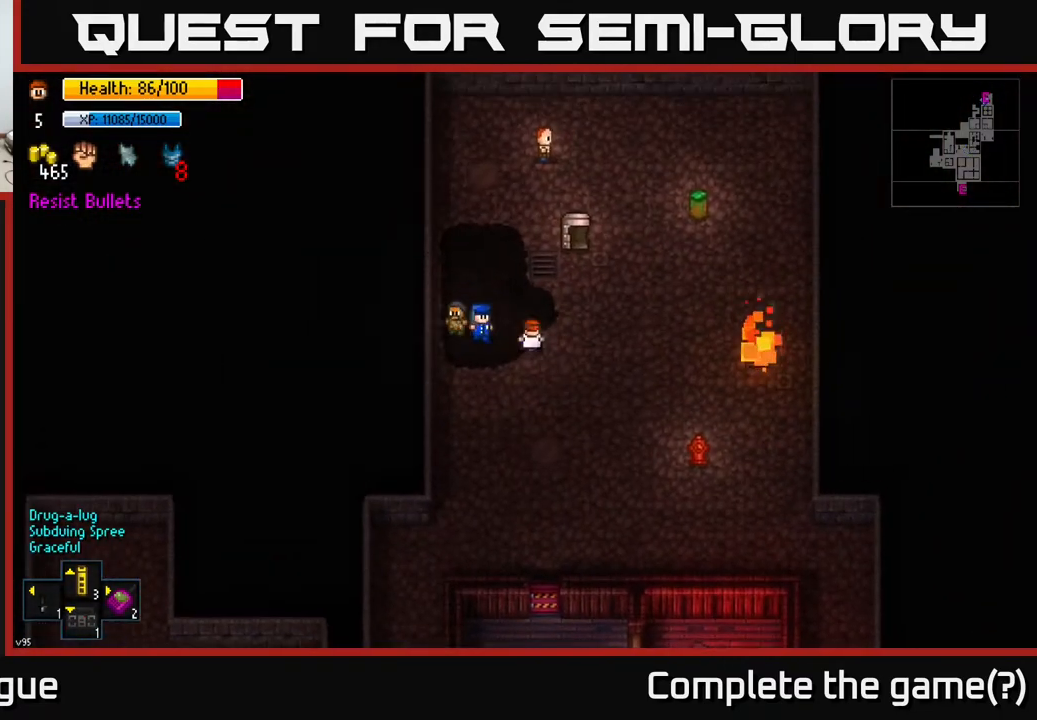
{"buttons": [], "left_stick": "center", "right_stick": "center", "events": [[467, "Y", "down"], [500, "Y", "up"]]}
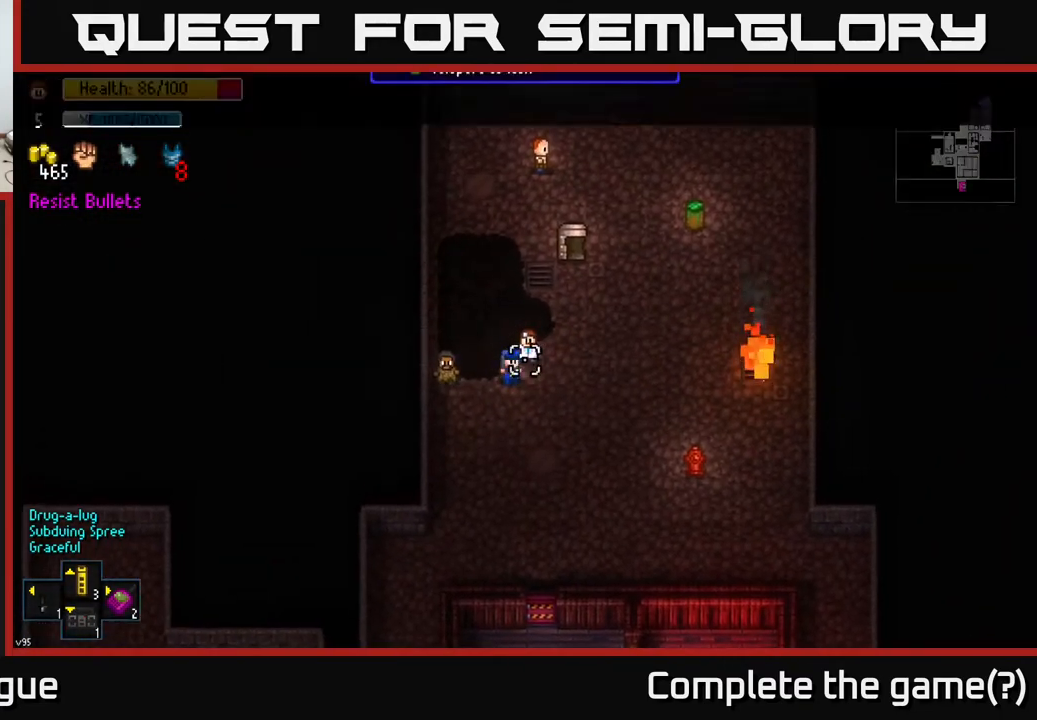
{"buttons": [], "left_stick": "center", "right_stick": "center", "events": []}
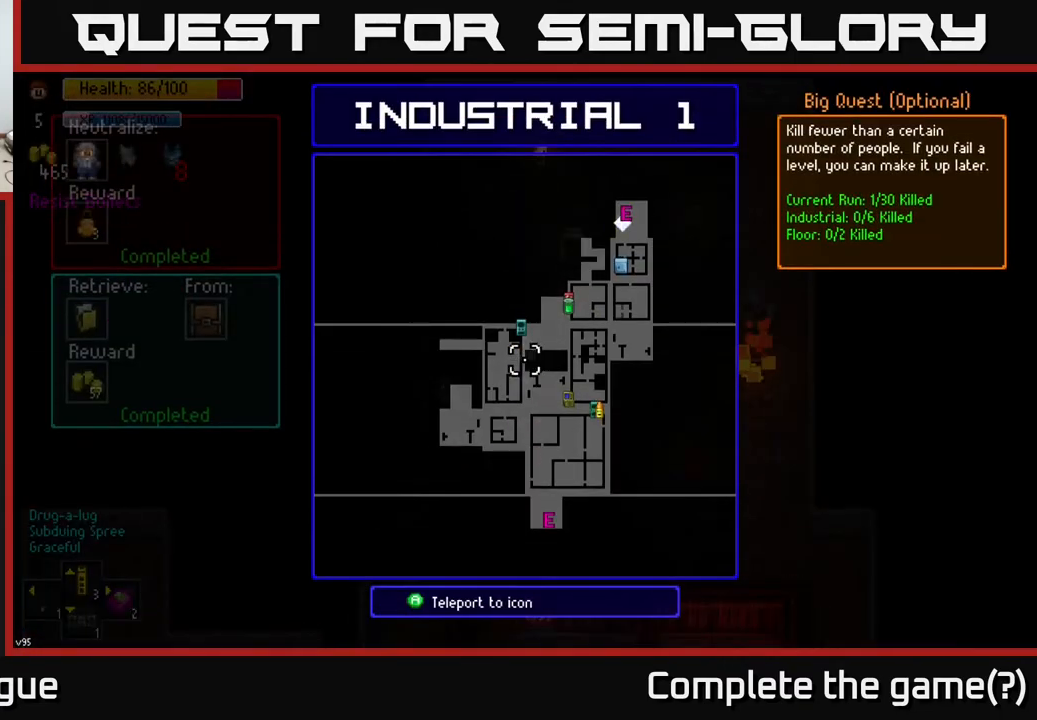
{"buttons": [], "left_stick": "up-right", "right_stick": "center", "events": [[183, "B", "down"], [267, "B", "up"], [267, "left_stick", "up"], [367, "left_stick", "up-right"]]}
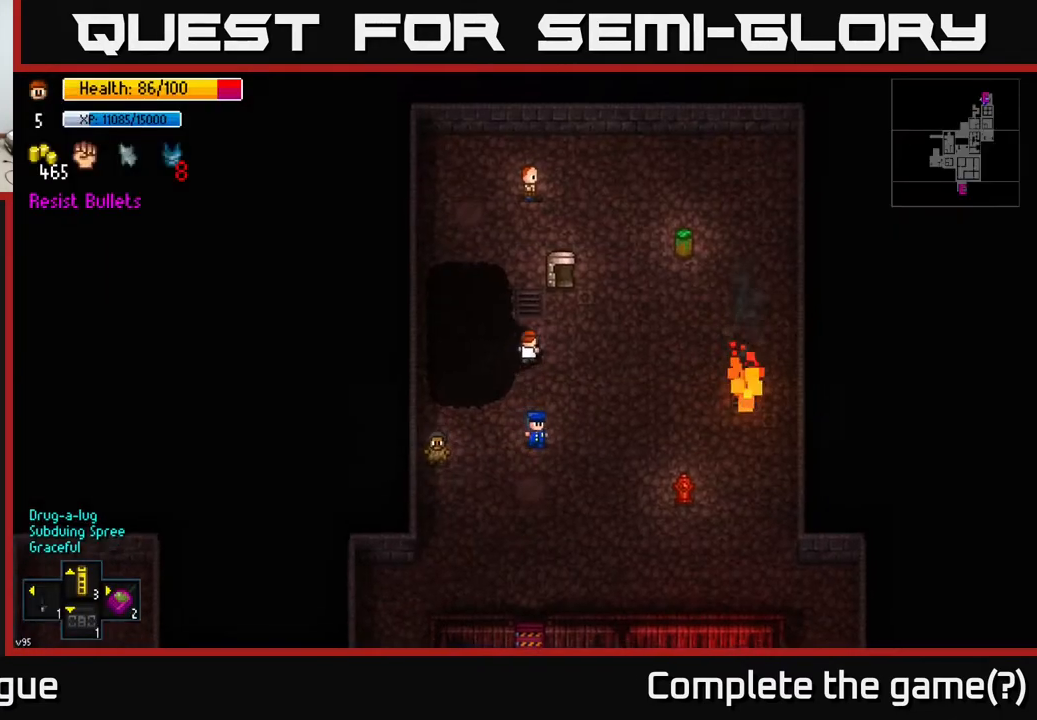
{"buttons": [], "left_stick": "center", "right_stick": "center", "events": [[33, "left_stick", "up"], [300, "A", "down"], [300, "left_stick", "center"], [367, "A", "up"]]}
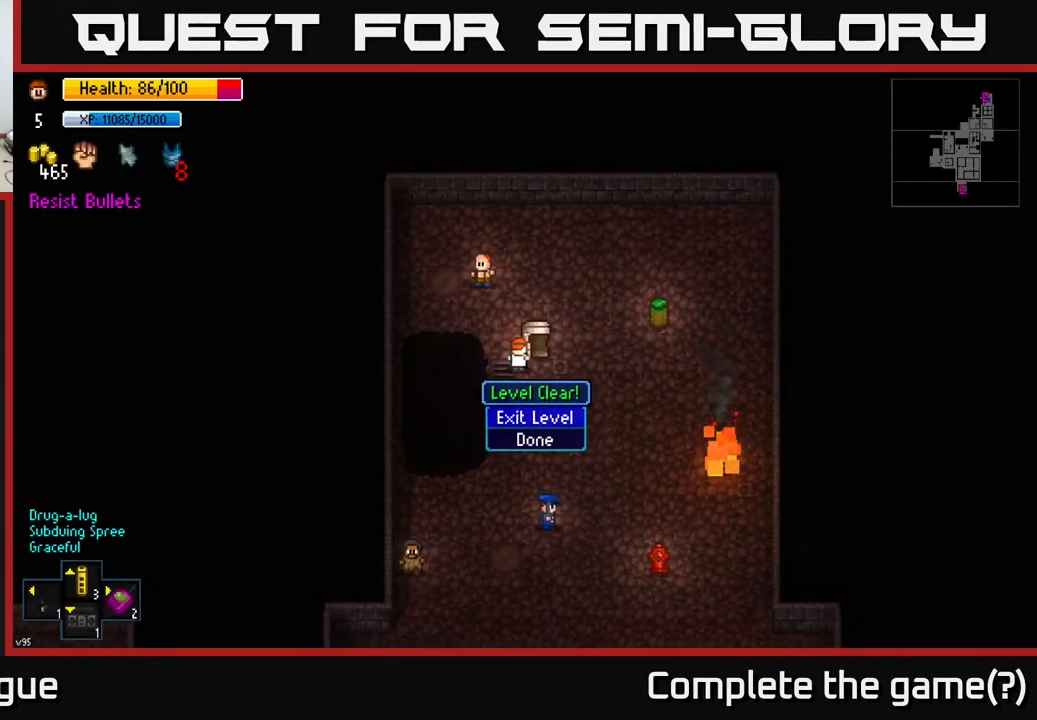
{"buttons": [], "left_stick": "center", "right_stick": "center", "events": [[117, "A", "down"], [200, "A", "up"]]}